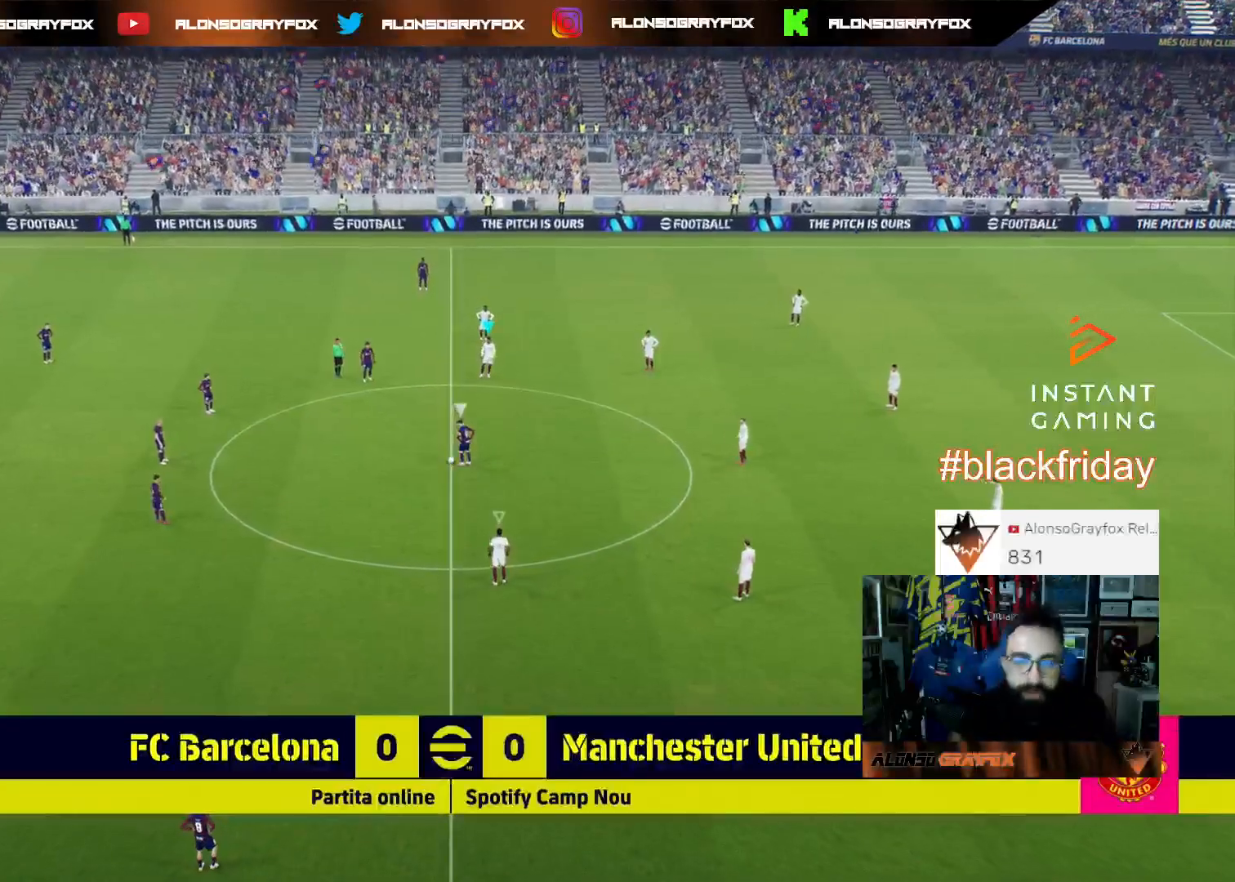
Gameplay with a controller (PlayStation layout); each line is a JSON object with the inputs held at the frame after it. "events" lists button and stick changes between this image and that frame as [ms after this image, input, new state], when the widget could be followed in between.
{"buttons": [], "left_stick": "up-left", "right_stick": "center", "events": [[100, "left_stick", "up-left"], [233, "L1", "down"], [400, "L1", "up"]]}
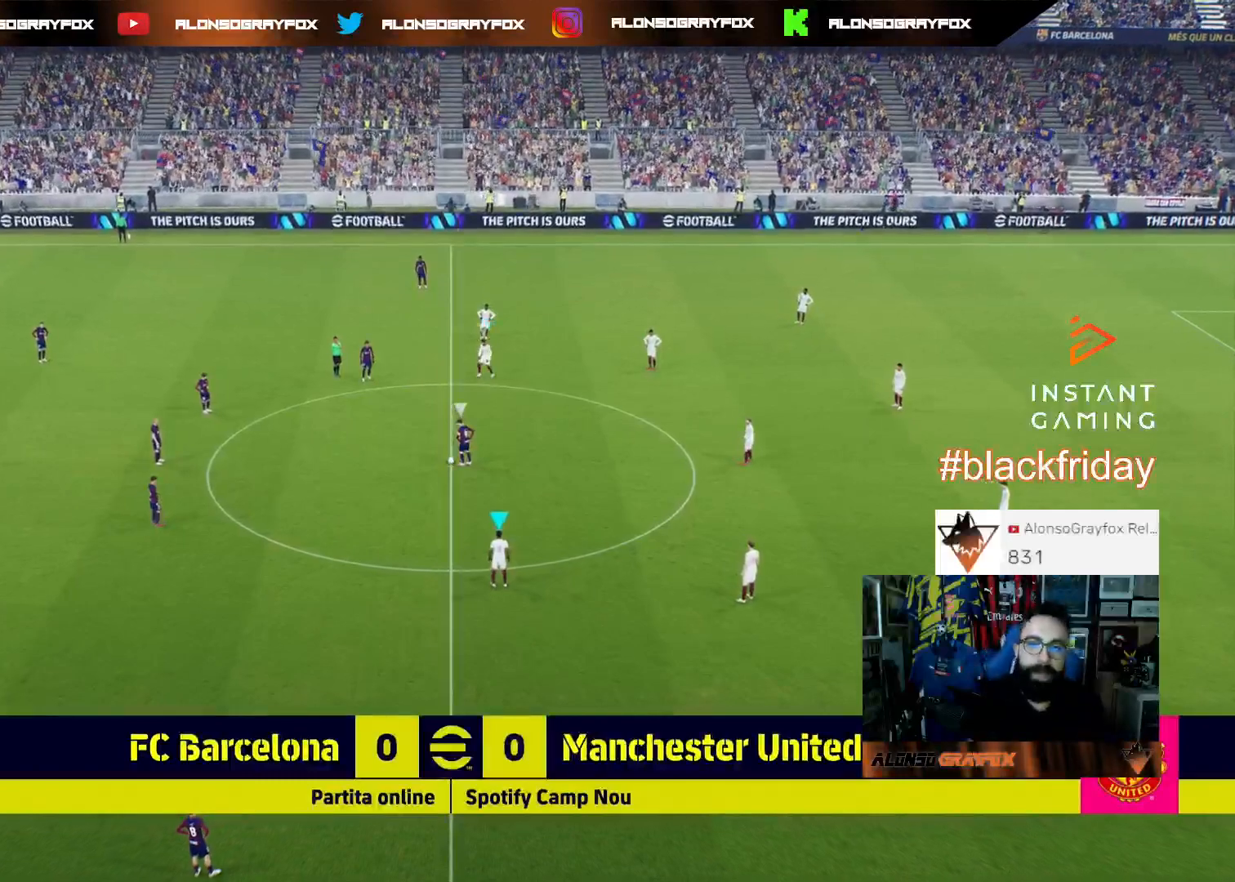
{"buttons": ["CROSS", "R2", "DPAD_DOWN"], "left_stick": "center", "right_stick": "center", "events": [[33, "L1", "down"], [167, "L1", "up"], [167, "left_stick", "center"], [233, "R2", "down"], [300, "CROSS", "down"], [333, "DPAD_DOWN", "down"], [400, "DPAD_DOWN", "up"], [467, "DPAD_DOWN", "down"]]}
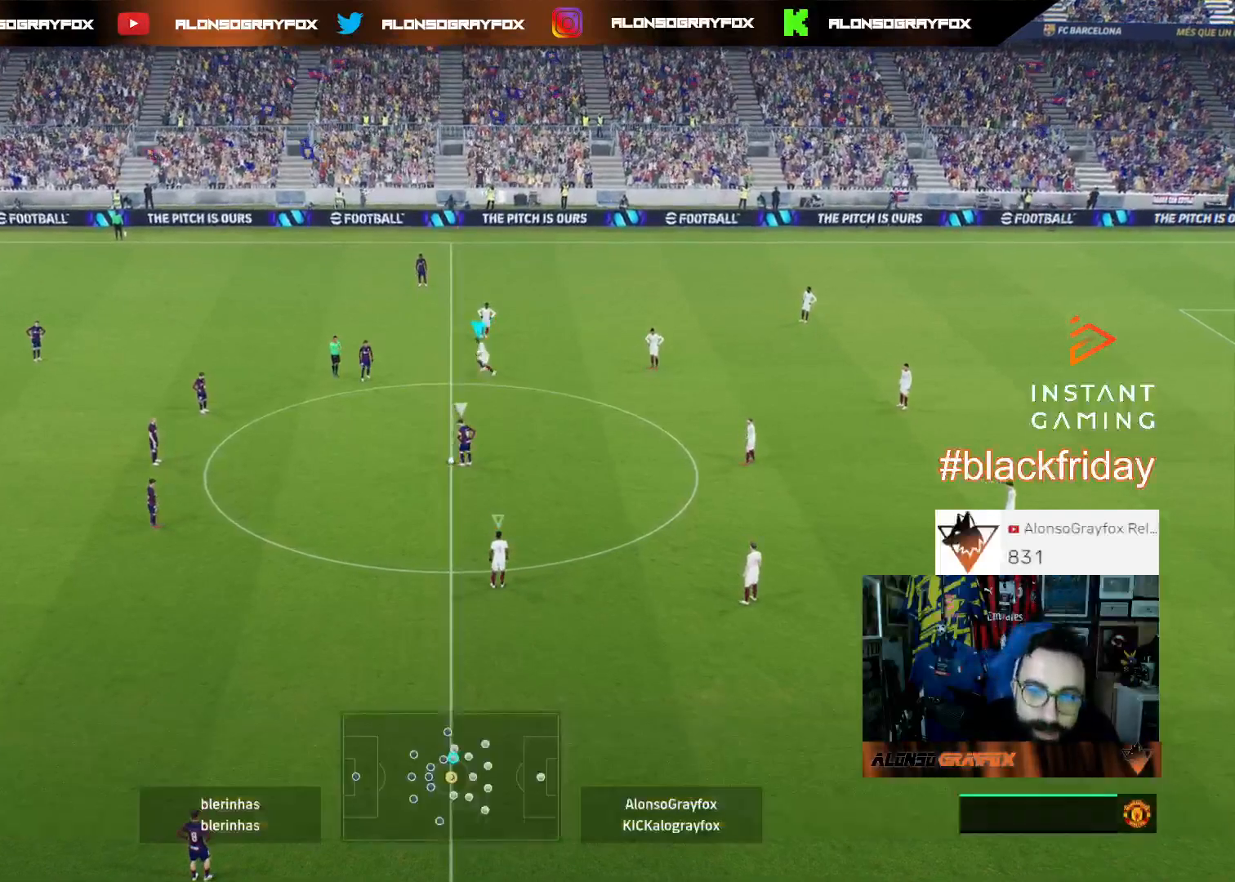
{"buttons": ["CROSS", "R2", "DPAD_DOWN"], "left_stick": "center", "right_stick": "center", "events": [[133, "DPAD_DOWN", "up"], [200, "DPAD_DOWN", "down"], [233, "DPAD_DOWN", "up"], [333, "DPAD_DOWN", "down"], [367, "DPAD_DOWN", "up"], [433, "DPAD_DOWN", "down"]]}
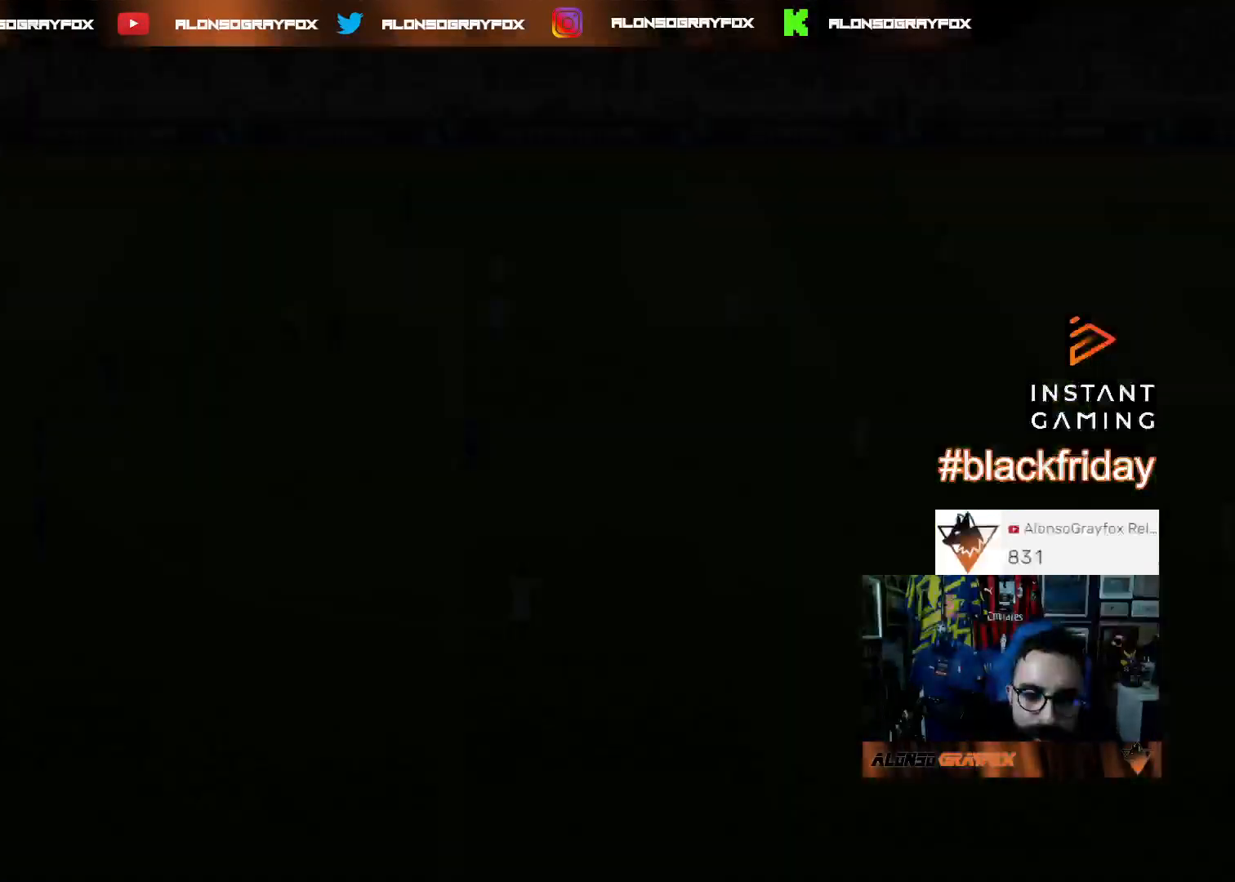
{"buttons": ["DPAD_DOWN"], "left_stick": "center", "right_stick": "center", "events": [[33, "CROSS", "up"], [33, "DPAD_DOWN", "up"], [100, "DPAD_DOWN", "down"], [167, "R2", "up"], [233, "DPAD_DOWN", "up"], [267, "DPAD_DOWN", "down"], [367, "DPAD_DOWN", "up"], [433, "DPAD_DOWN", "down"]]}
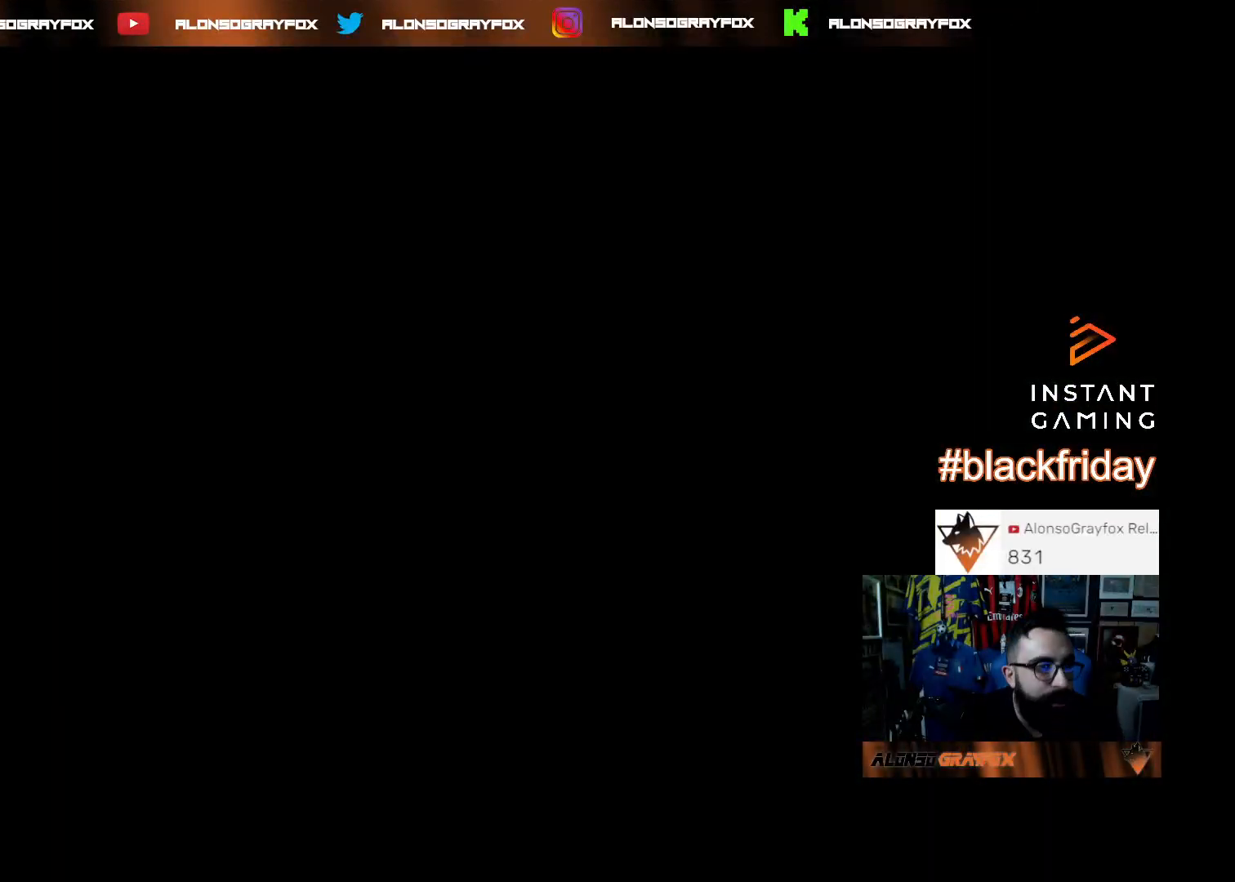
{"buttons": [], "left_stick": "center", "right_stick": "center"}
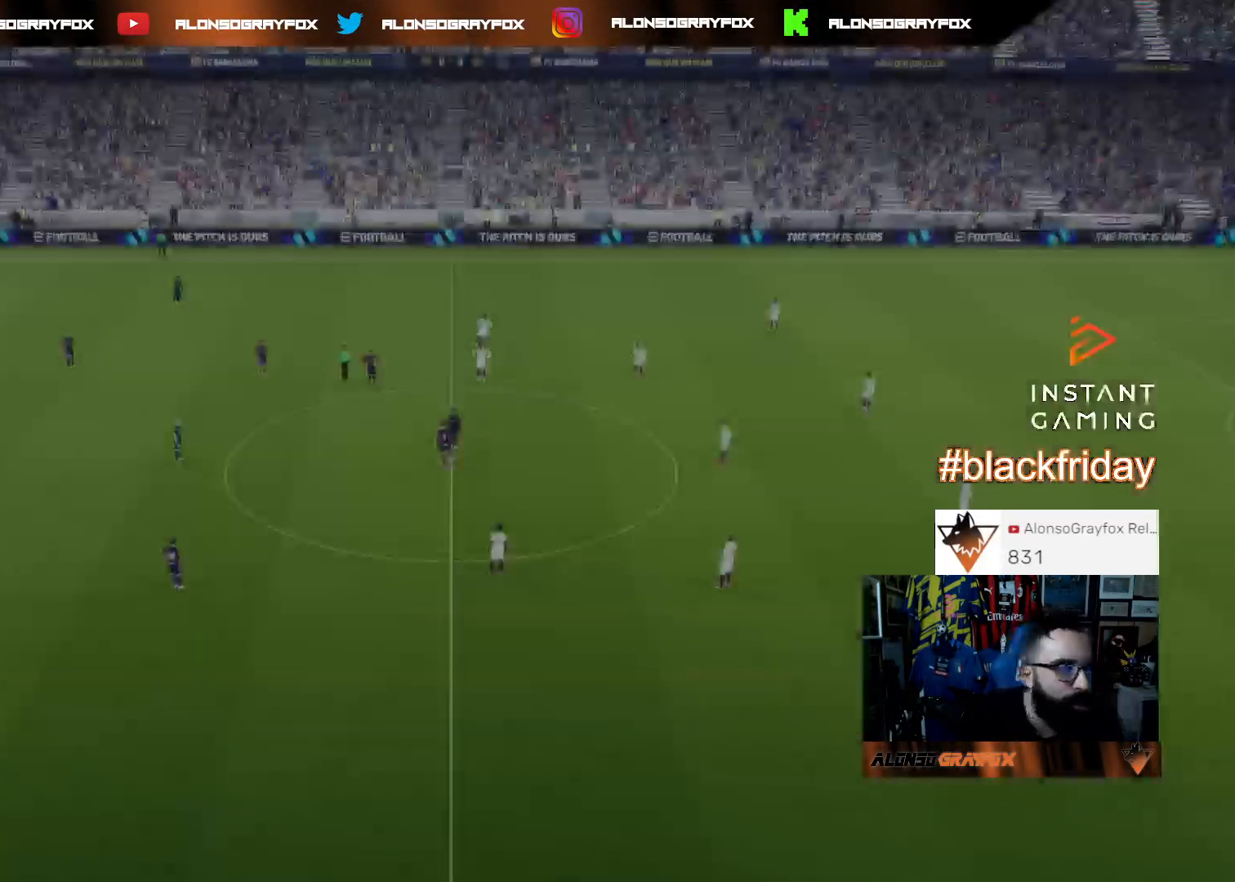
{"buttons": [], "left_stick": "center", "right_stick": "center", "events": []}
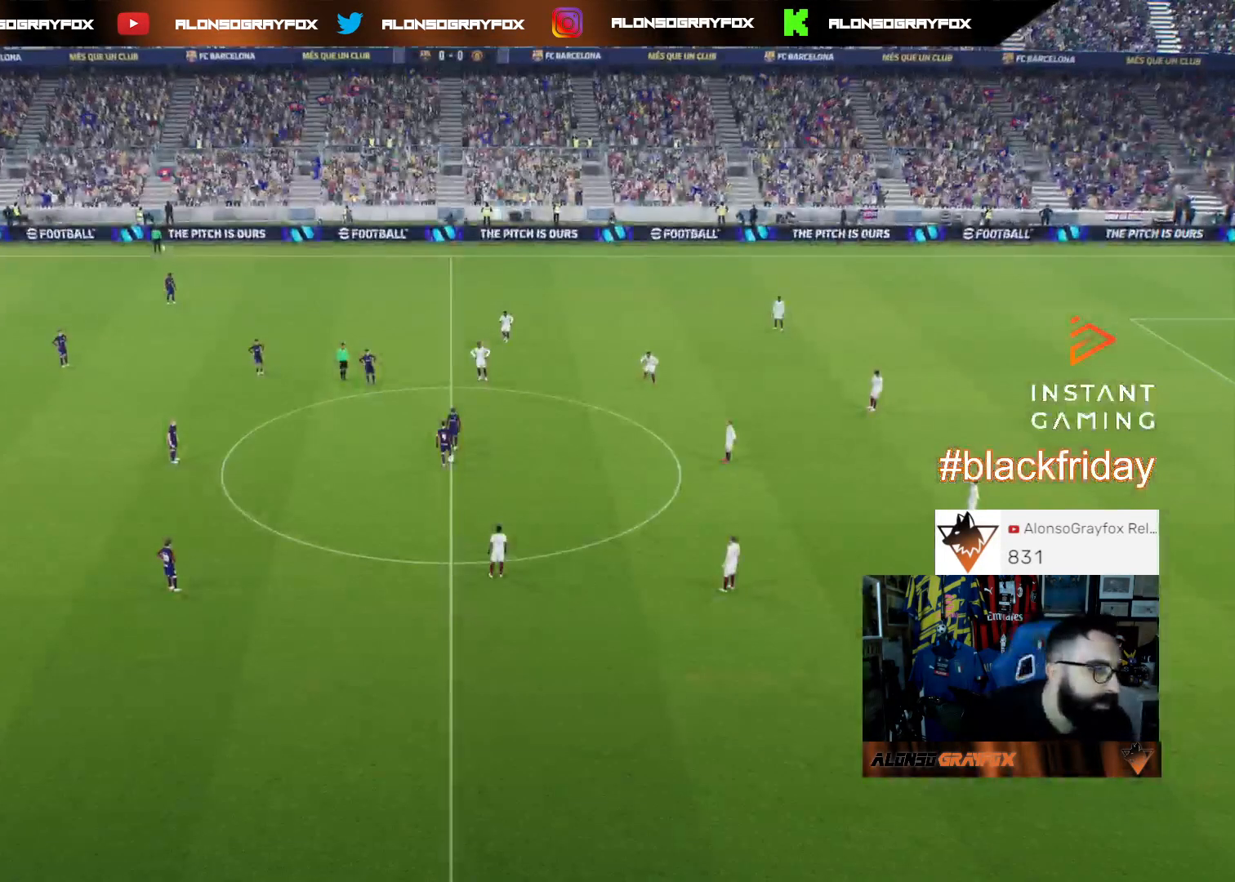
{"buttons": [], "left_stick": "center", "right_stick": "center", "events": []}
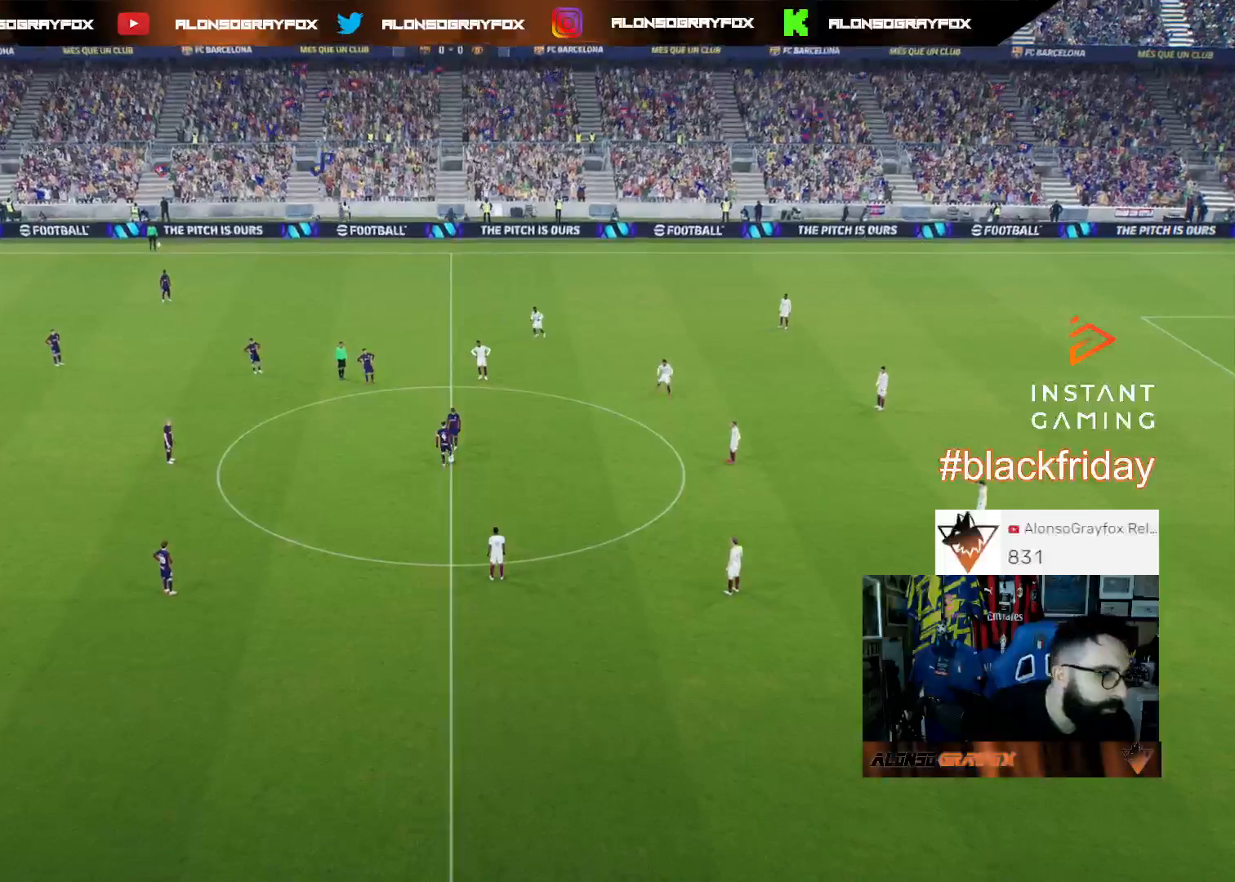
{"buttons": [], "left_stick": "center", "right_stick": "center", "events": []}
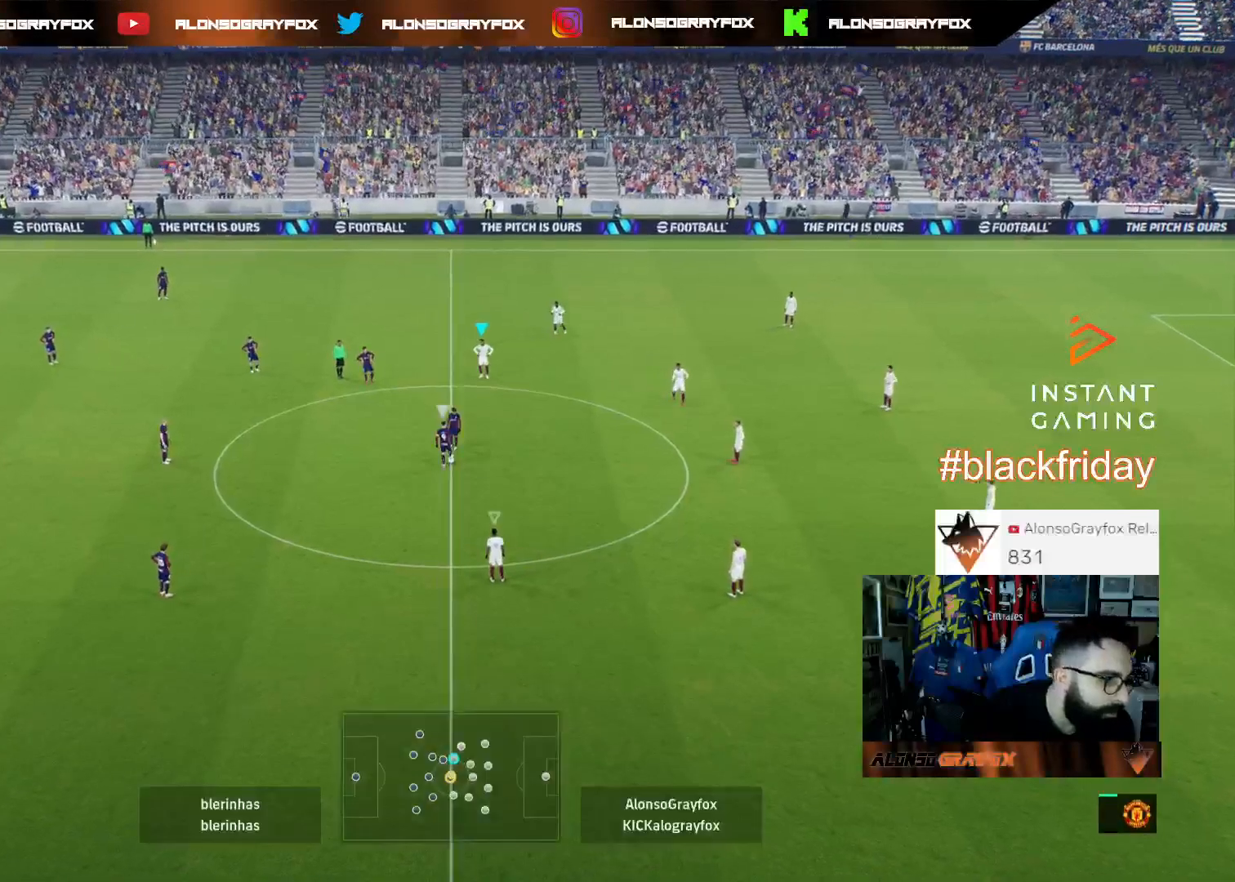
{"buttons": [], "left_stick": "up-left", "right_stick": "center", "events": [[267, "left_stick", "up-left"]]}
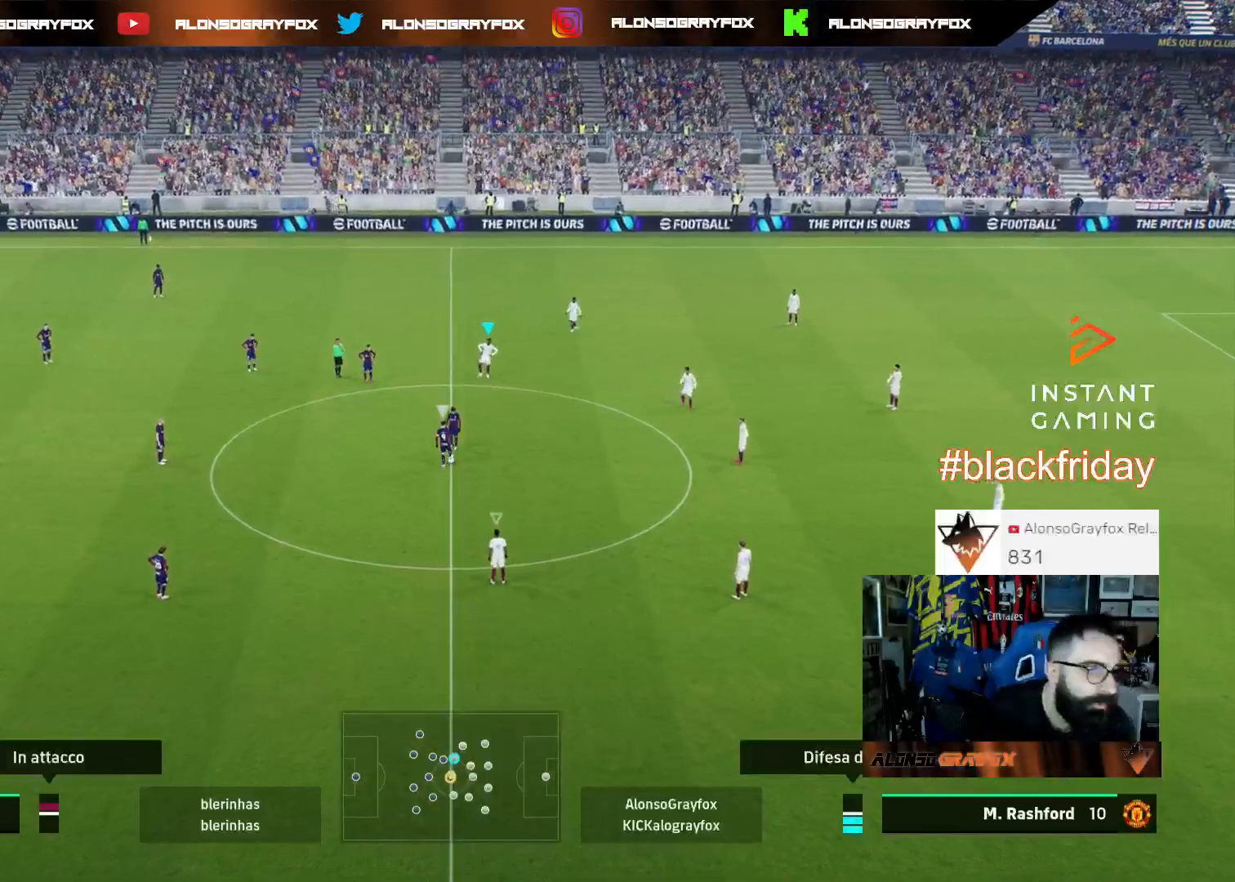
{"buttons": [], "left_stick": "left", "right_stick": "center", "events": [[133, "left_stick", "left"], [267, "left_stick", "center"], [433, "left_stick", "left"]]}
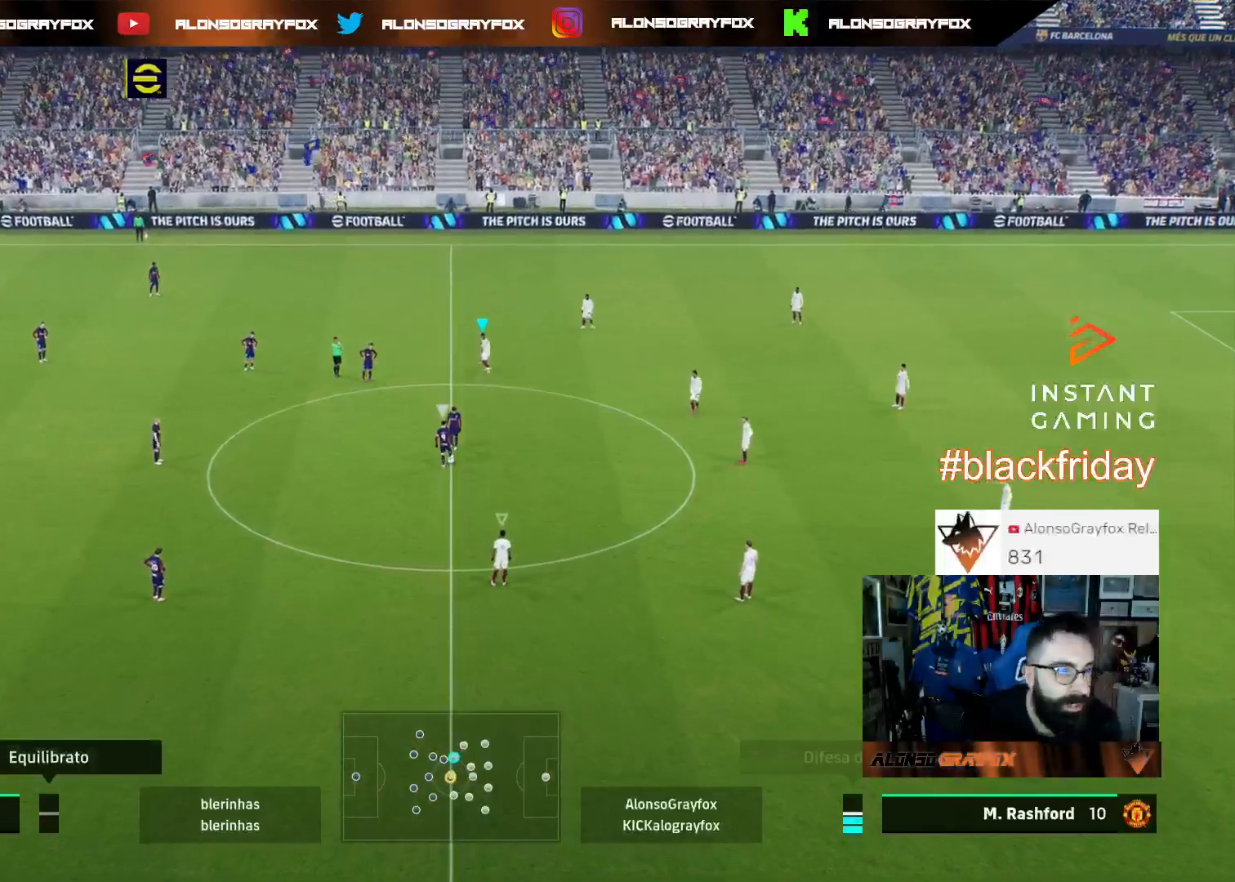
{"buttons": ["DPAD_DOWN"], "left_stick": "center", "right_stick": "center", "events": [[33, "left_stick", "center"], [167, "DPAD_DOWN", "down"], [233, "DPAD_DOWN", "up"], [333, "DPAD_DOWN", "down"], [400, "DPAD_DOWN", "up"], [500, "DPAD_DOWN", "down"]]}
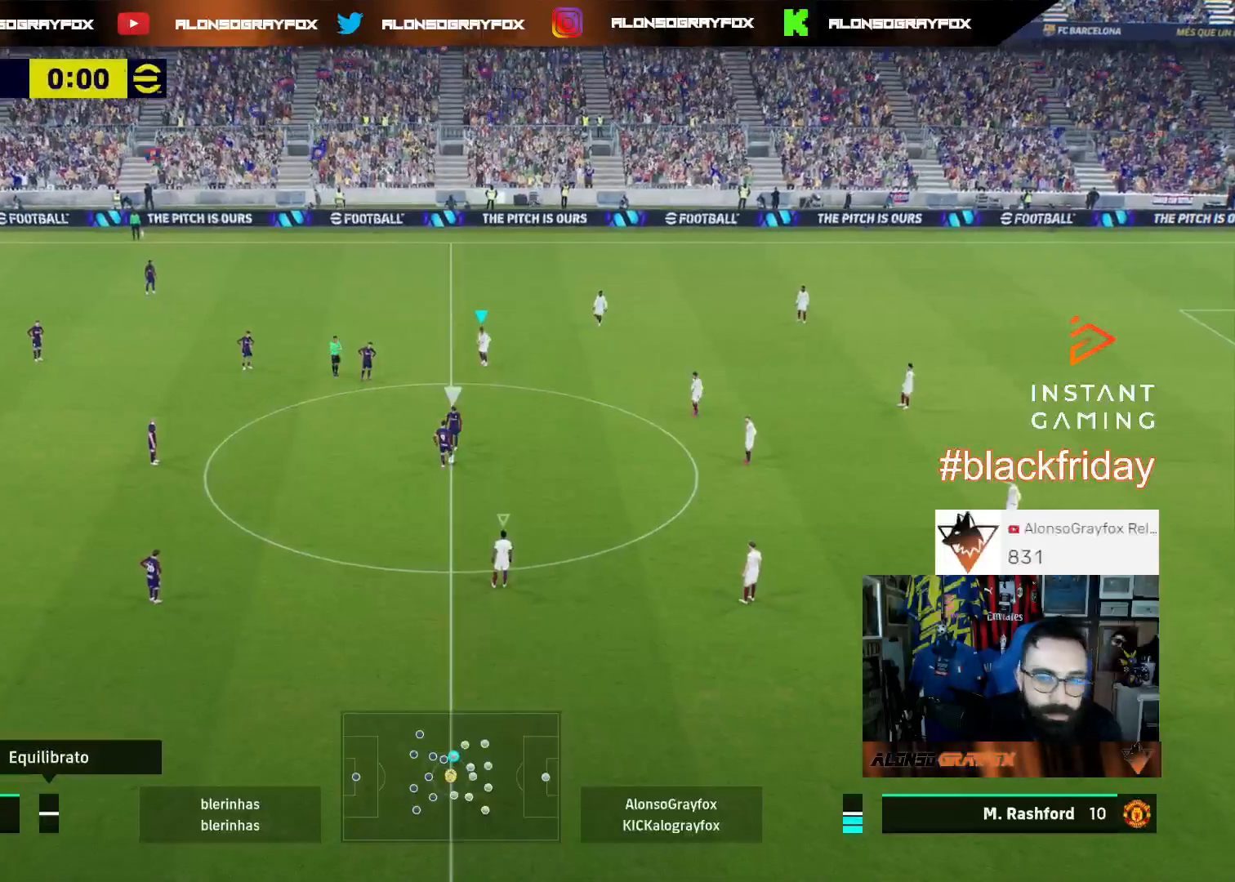
{"buttons": [], "left_stick": "down-left", "right_stick": "center", "events": [[67, "DPAD_DOWN", "up"], [233, "left_stick", "left"], [300, "left_stick", "down-left"]]}
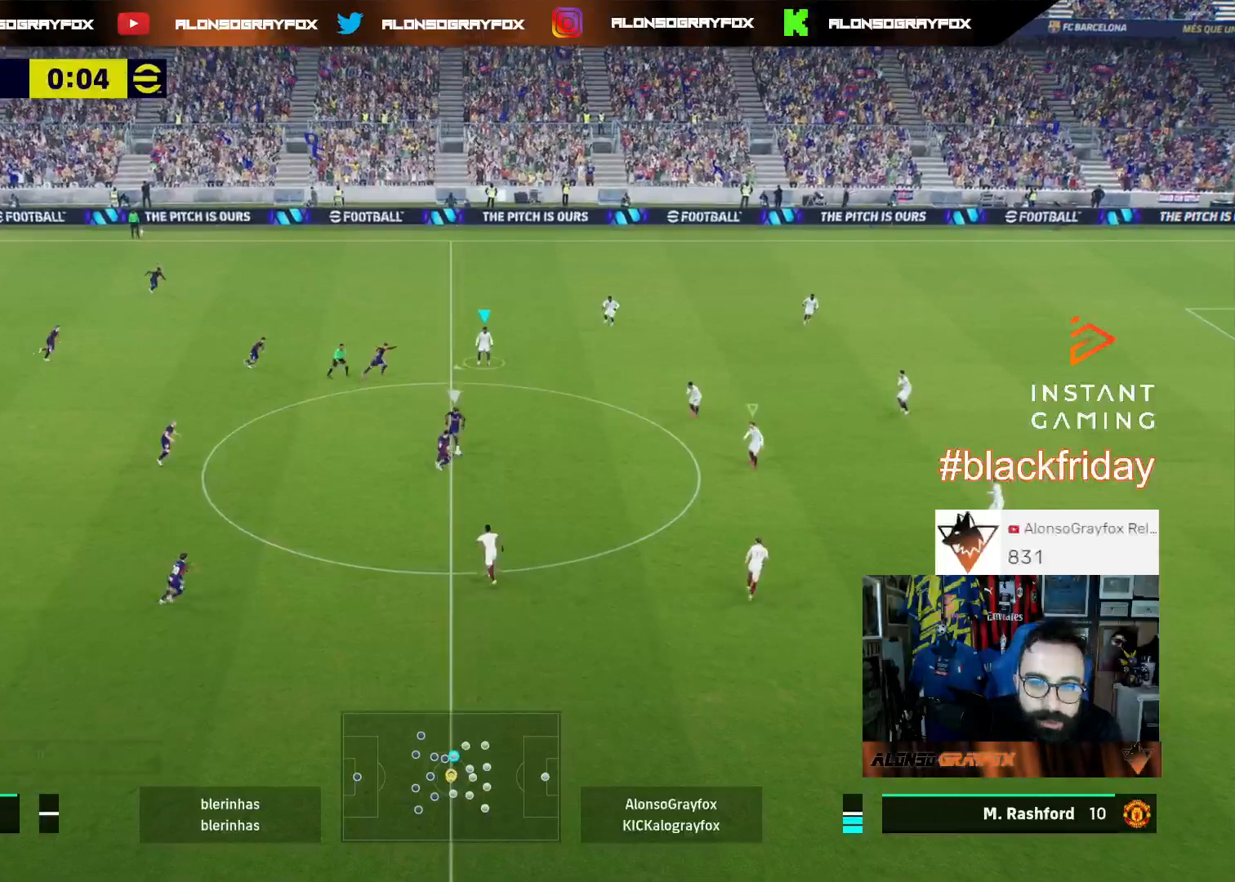
{"buttons": ["R1", "R2", "L3"], "left_stick": "left", "right_stick": "center", "events": [[133, "L1", "down"], [167, "L3", "down"], [267, "L1", "up"], [333, "R1", "down"], [333, "left_stick", "left"], [367, "R2", "down"]]}
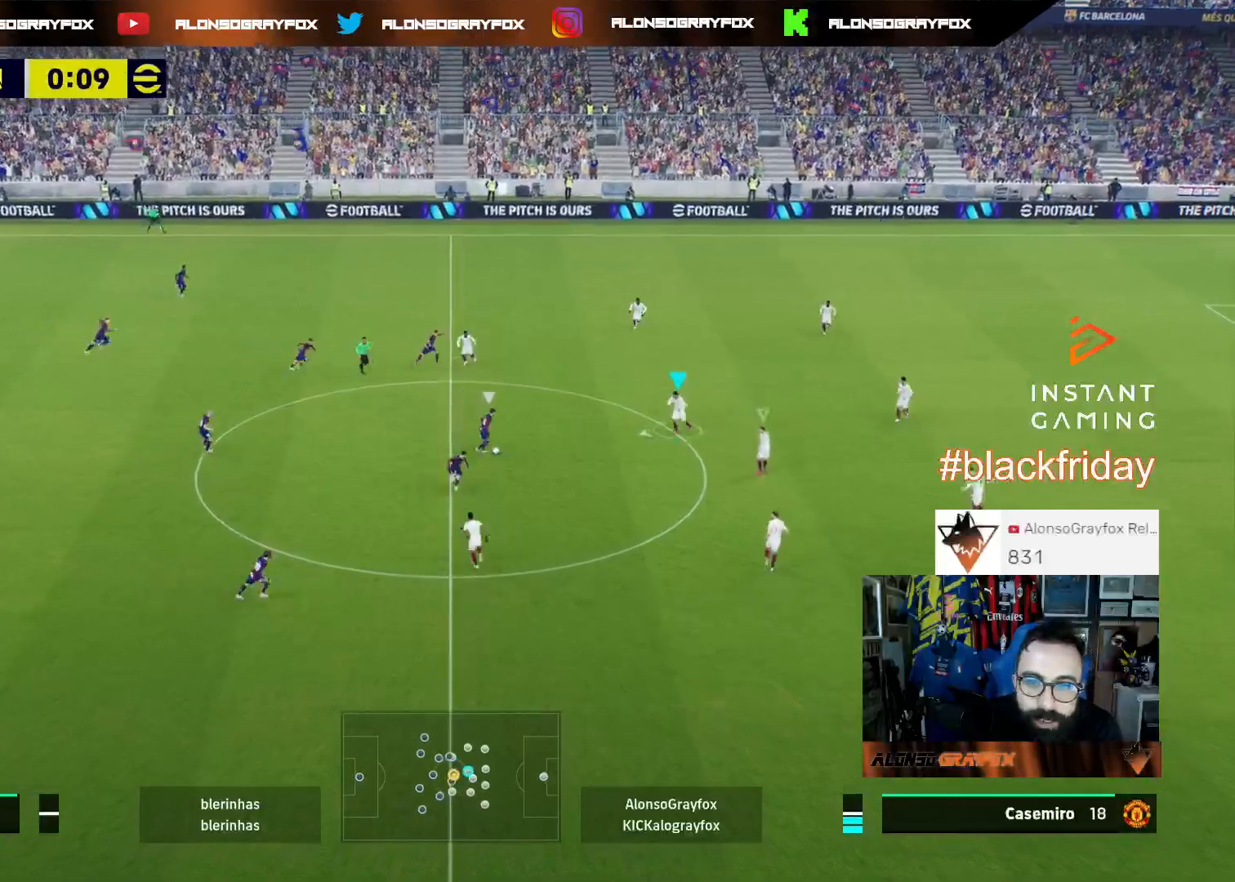
{"buttons": ["L2", "L3"], "left_stick": "up-left", "right_stick": "center", "events": [[67, "L2", "down"], [100, "left_stick", "up-left"], [300, "R1", "up"], [333, "R2", "up"]]}
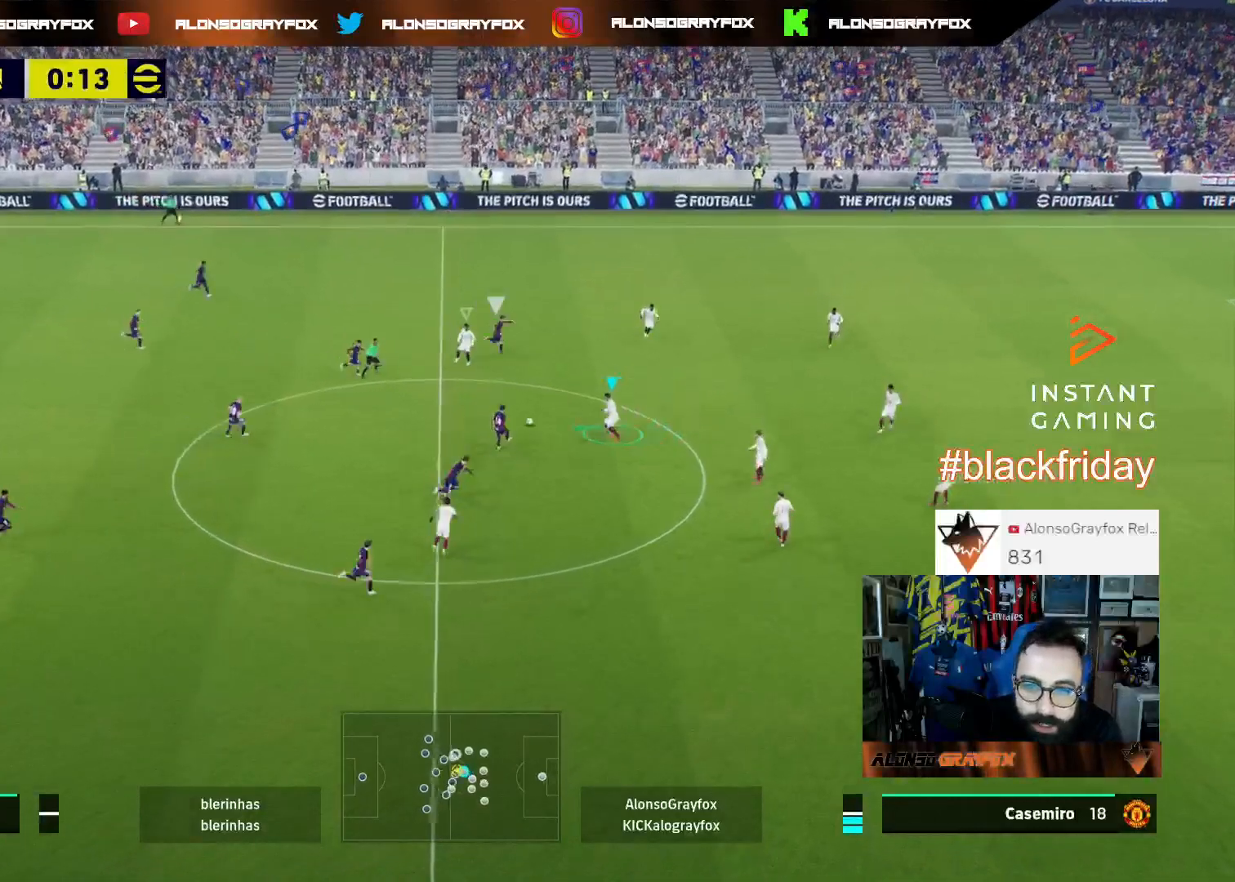
{"buttons": ["L2", "R1", "R2", "L3"], "left_stick": "left", "right_stick": "center", "events": [[167, "L2", "up"], [167, "right_stick", "up-right"], [233, "L3", "up"], [233, "left_stick", "down-left"], [267, "right_stick", "center"], [300, "R1", "down"], [367, "L2", "down"], [367, "L3", "down"], [367, "R2", "down"], [367, "left_stick", "left"]]}
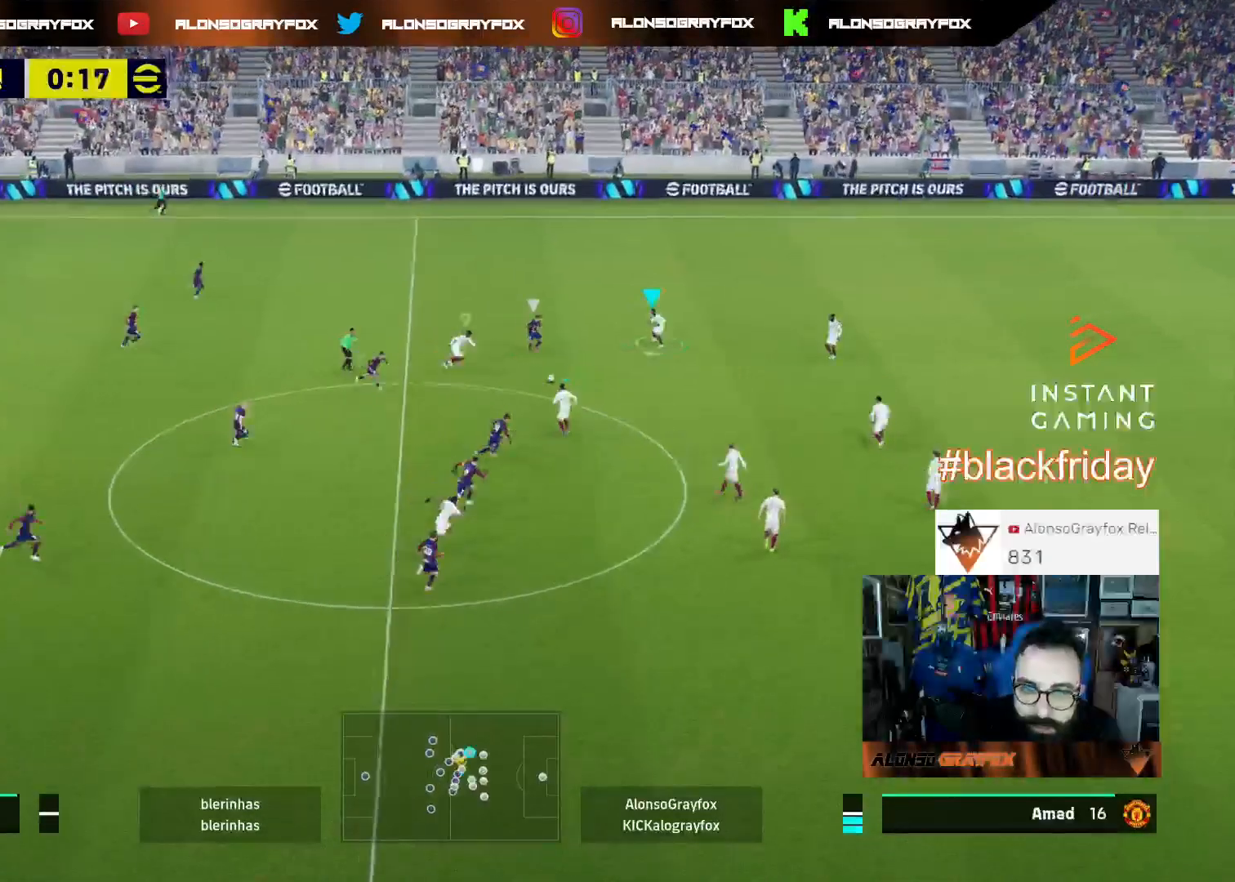
{"buttons": ["L2", "R1", "R2", "L3"], "left_stick": "up-left", "right_stick": "center", "events": [[100, "left_stick", "up-left"]]}
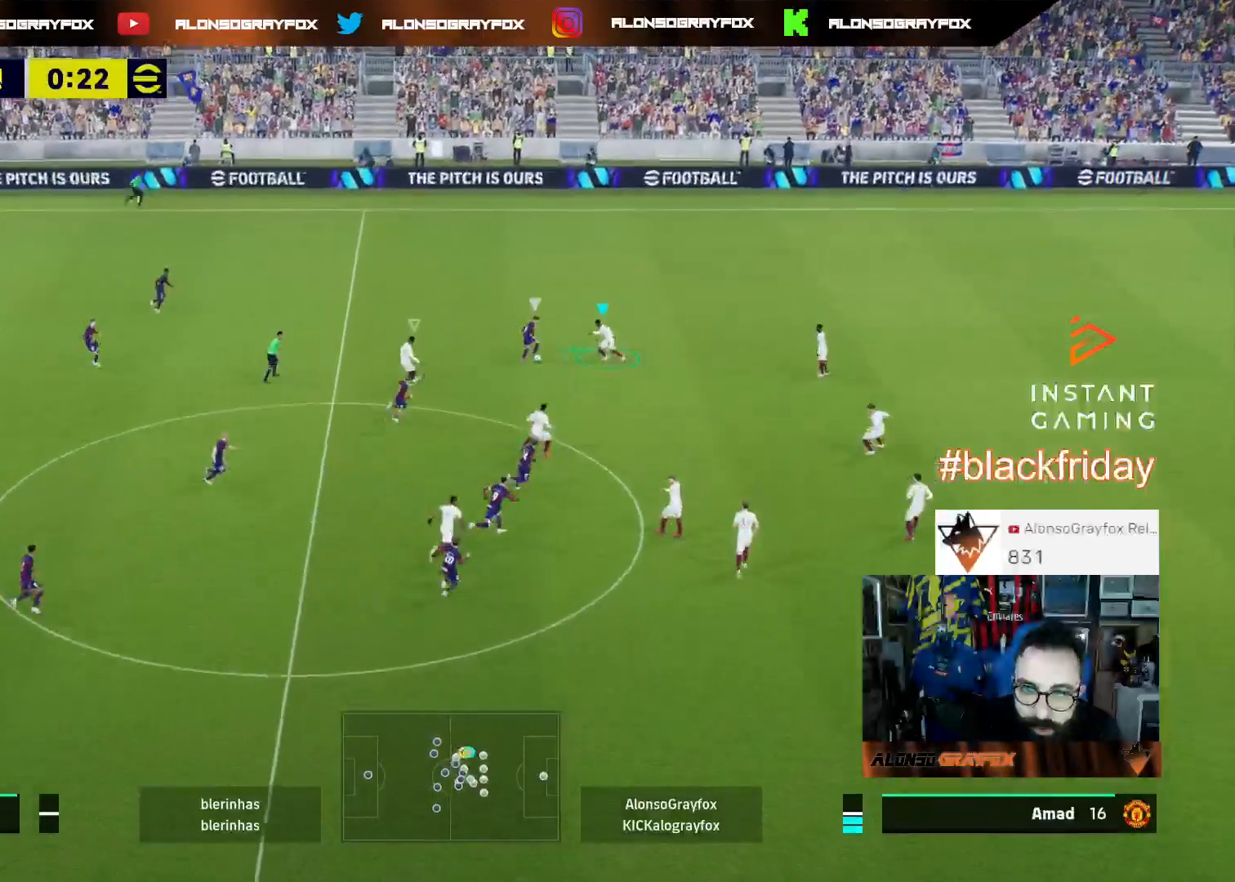
{"buttons": ["L2", "R1", "R2", "L3"], "left_stick": "up-left", "right_stick": "center", "events": []}
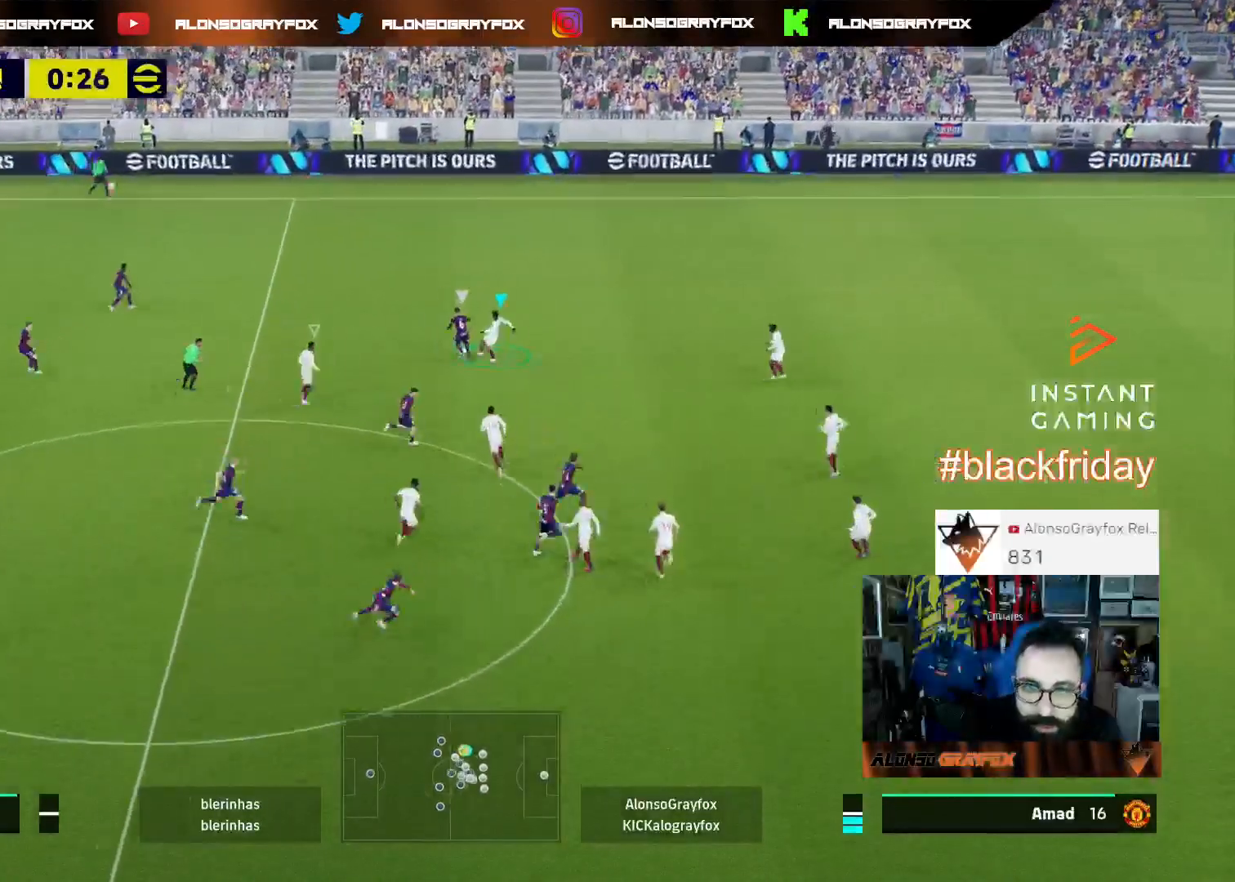
{"buttons": ["L2", "R1", "R2", "L3"], "left_stick": "up-left", "right_stick": "center", "events": [[267, "L2", "up"], [400, "L2", "down"]]}
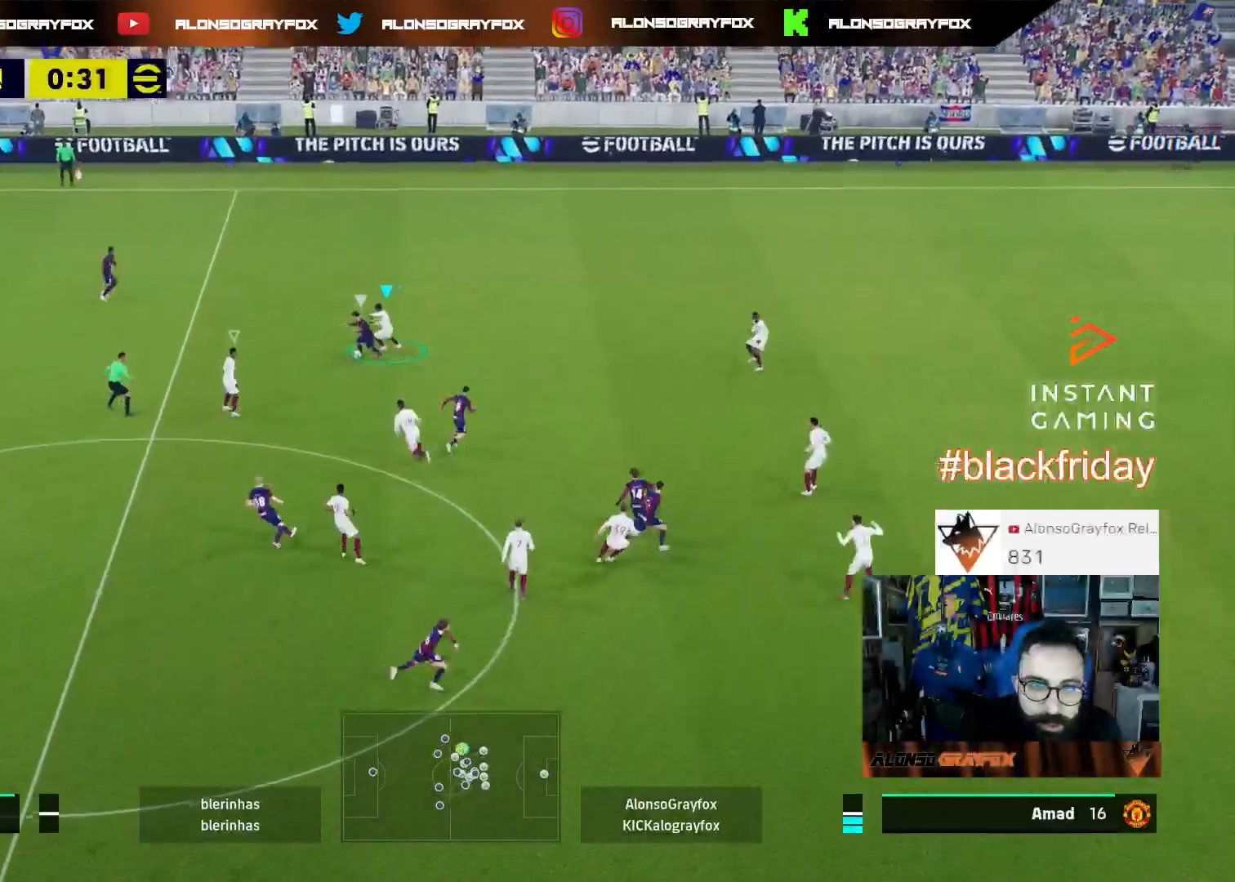
{"buttons": ["L2", "L3"], "left_stick": "up", "right_stick": "center", "events": [[67, "R1", "up"], [100, "R2", "up"], [333, "left_stick", "up"]]}
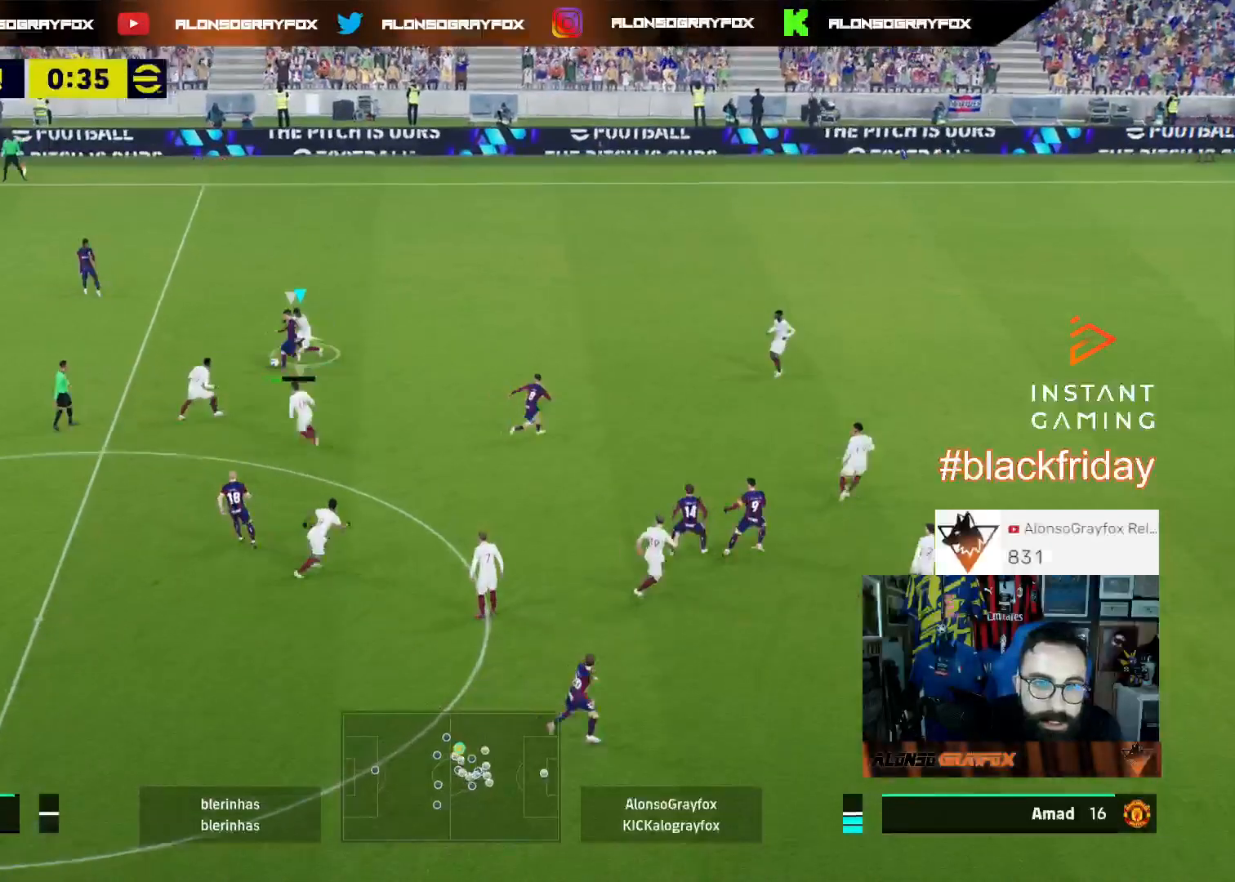
{"buttons": ["L1", "L3"], "left_stick": "up", "right_stick": "center", "events": [[67, "left_stick", "up-left"], [233, "L2", "up"], [233, "left_stick", "left"], [367, "L1", "down"], [400, "left_stick", "up-left"], [433, "L1", "up"], [500, "L1", "down"], [500, "left_stick", "up"]]}
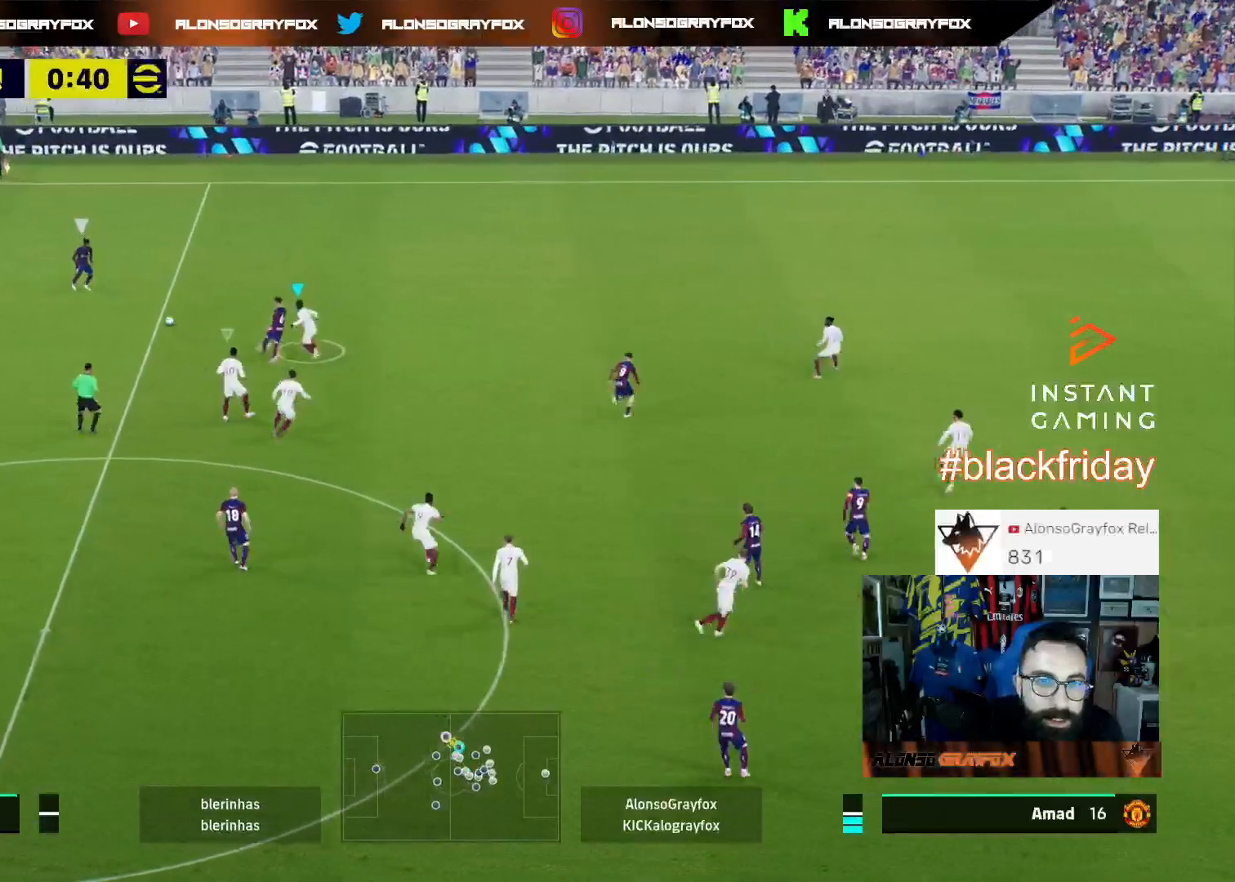
{"buttons": ["R1", "R2", "L3"], "left_stick": "up", "right_stick": "center", "events": [[33, "R2", "down"], [100, "L1", "up"], [100, "R1", "down"]]}
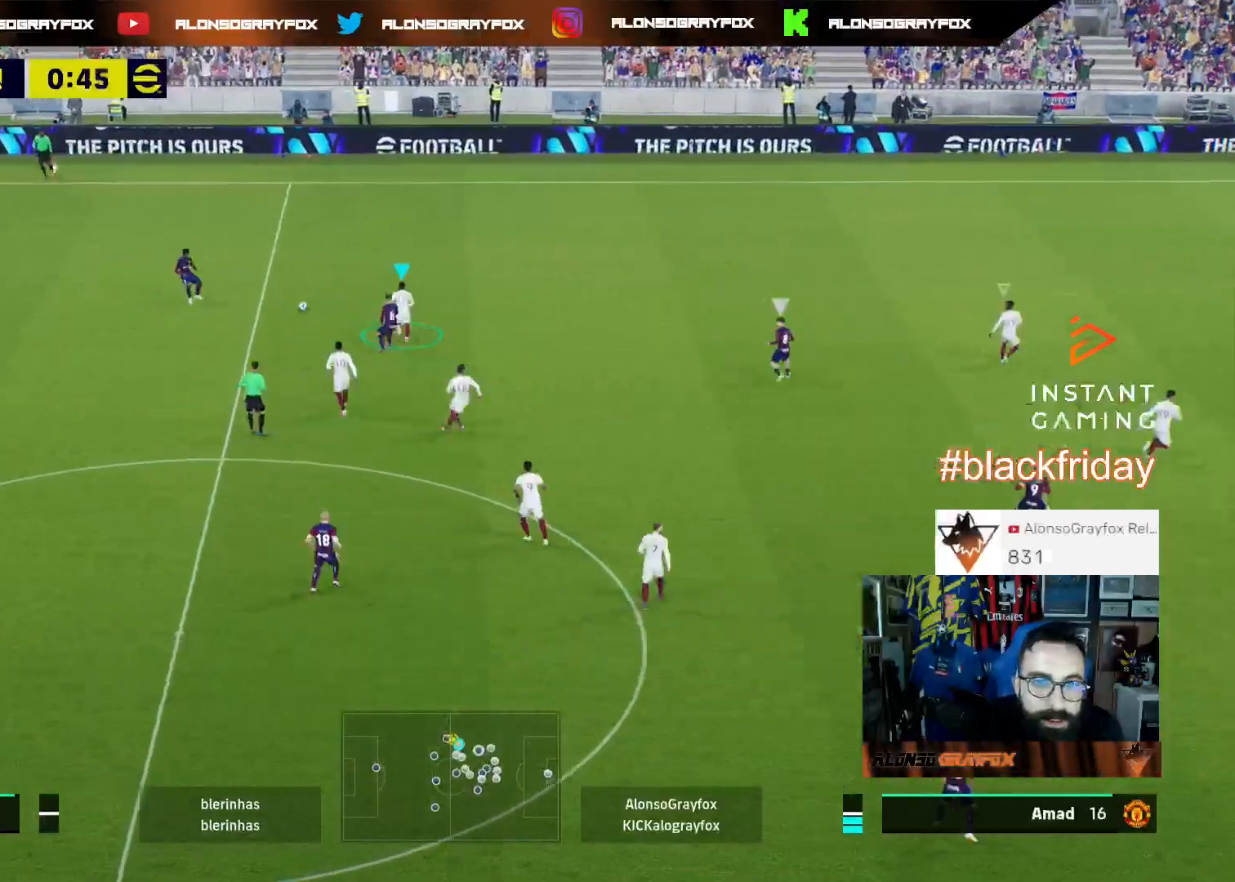
{"buttons": ["L3"], "left_stick": "left", "right_stick": "center", "events": [[67, "left_stick", "up-left"], [133, "R1", "up"], [133, "R2", "up"], [300, "left_stick", "left"]]}
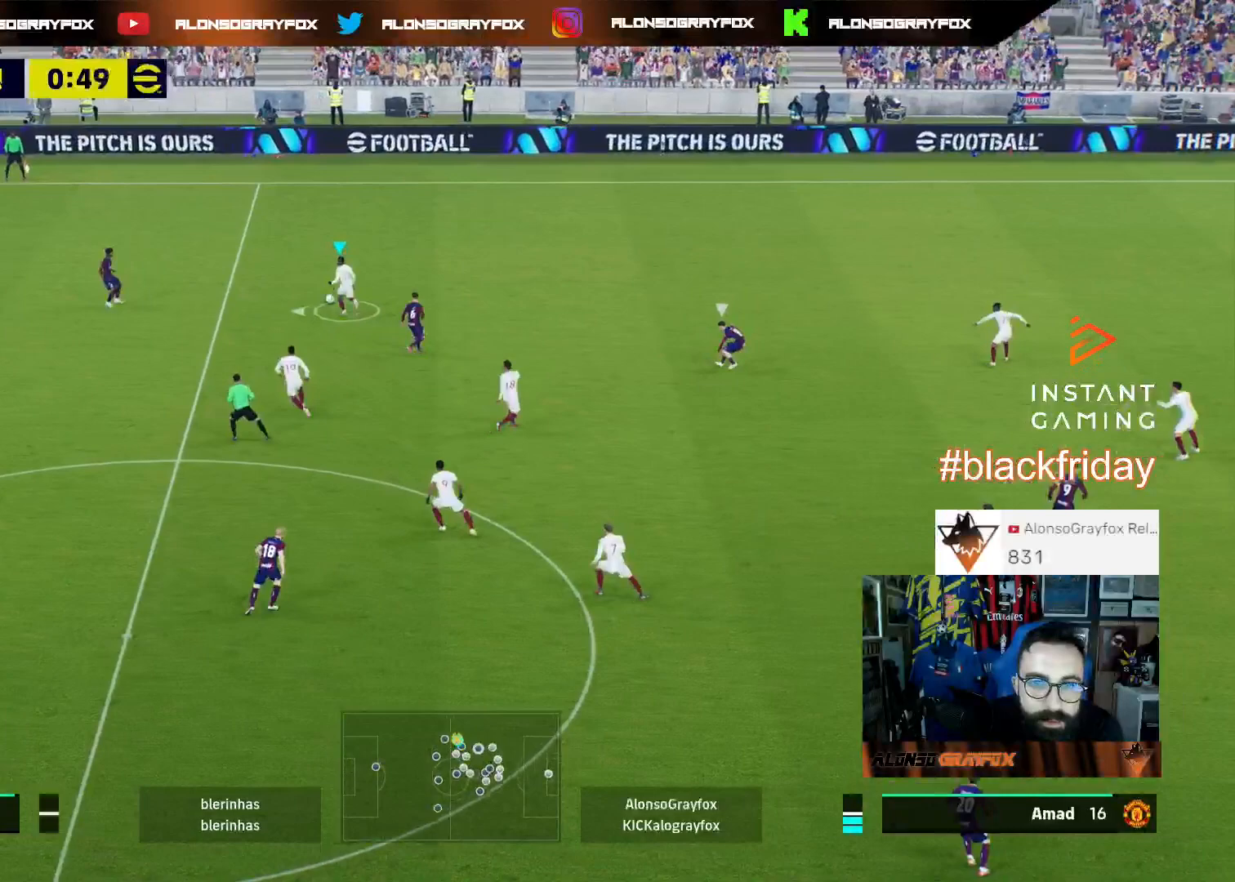
{"buttons": ["L3"], "left_stick": "left", "right_stick": "center", "events": []}
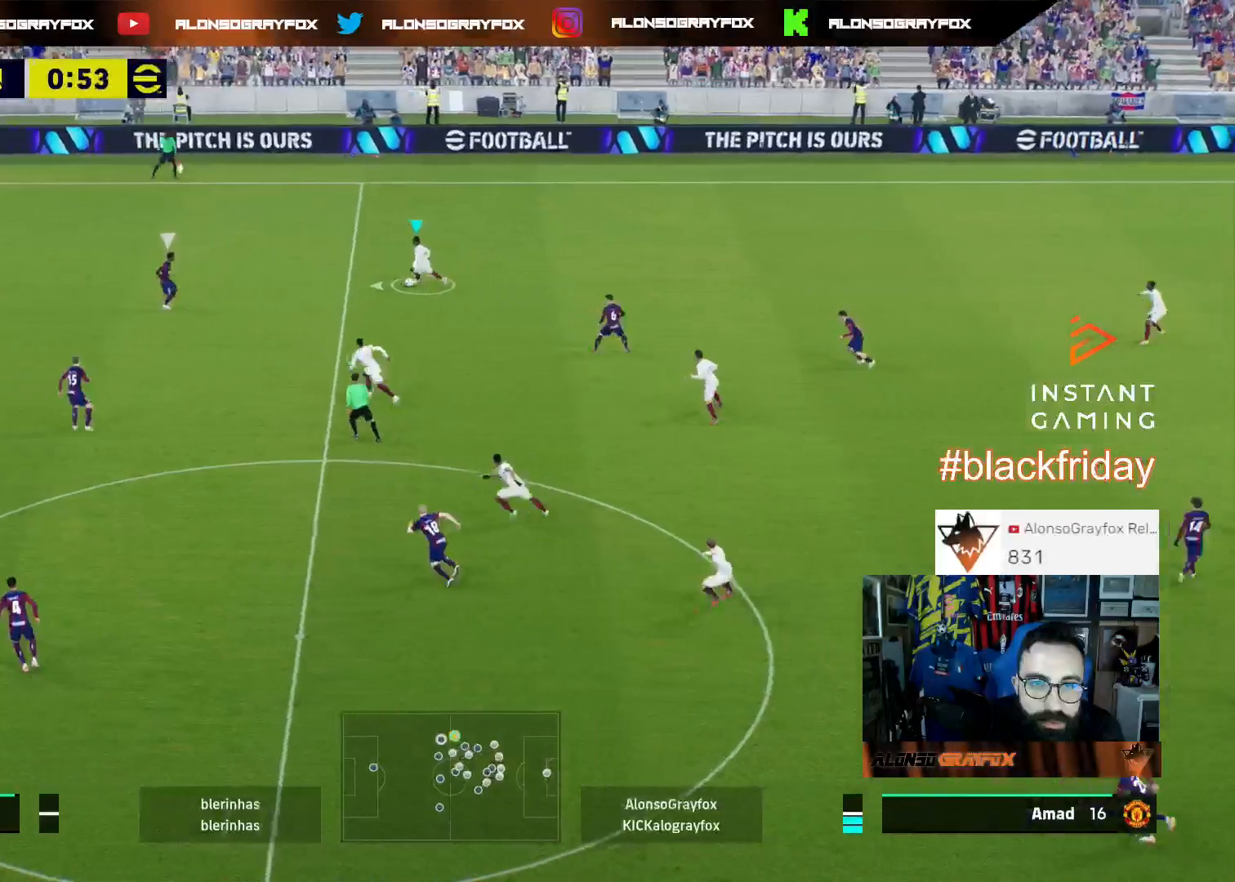
{"buttons": [], "left_stick": "center", "right_stick": "up", "events": [[300, "L3", "up"], [367, "left_stick", "center"], [367, "right_stick", "up"]]}
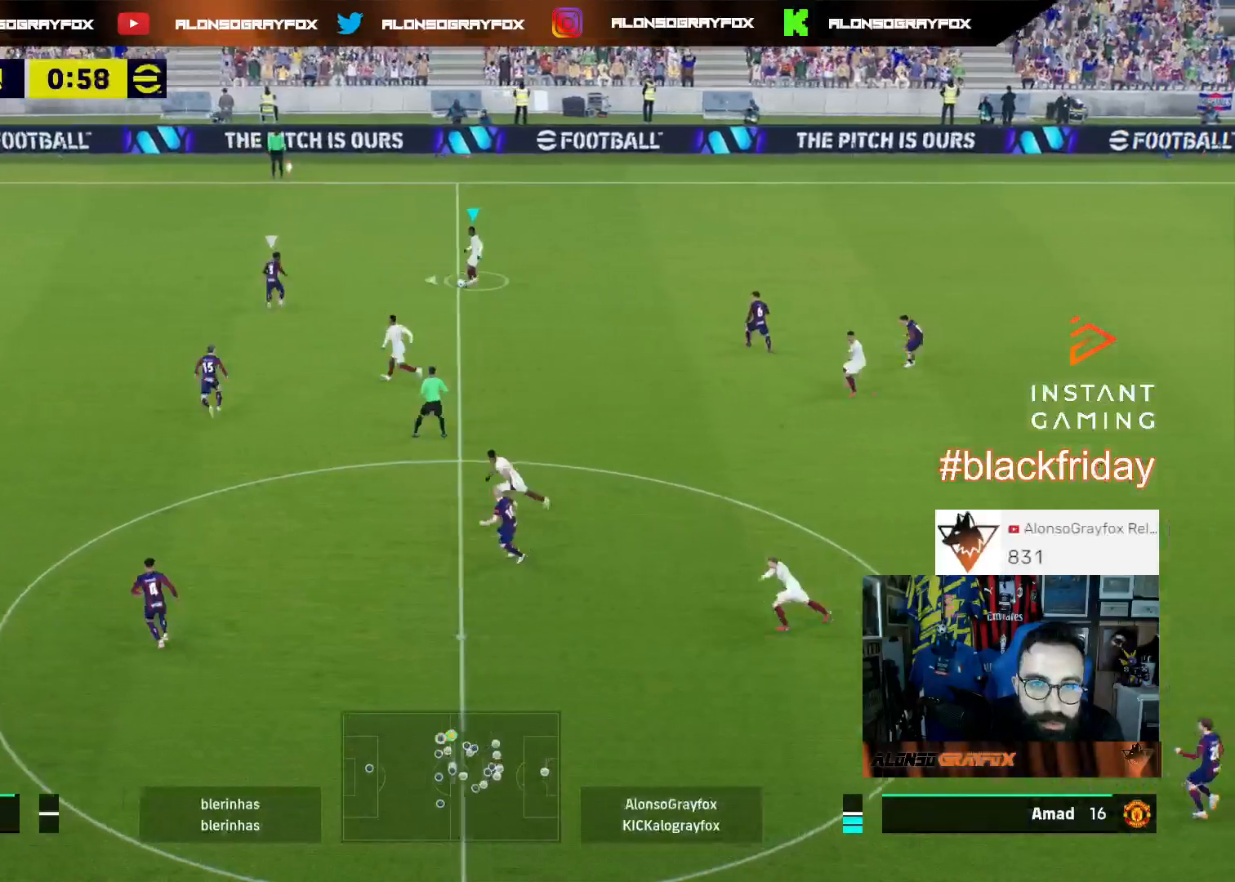
{"buttons": [], "left_stick": "up-left", "right_stick": "center", "events": [[67, "left_stick", "left"], [233, "L3", "down"], [233, "right_stick", "center"], [500, "L3", "up"], [500, "left_stick", "up-left"]]}
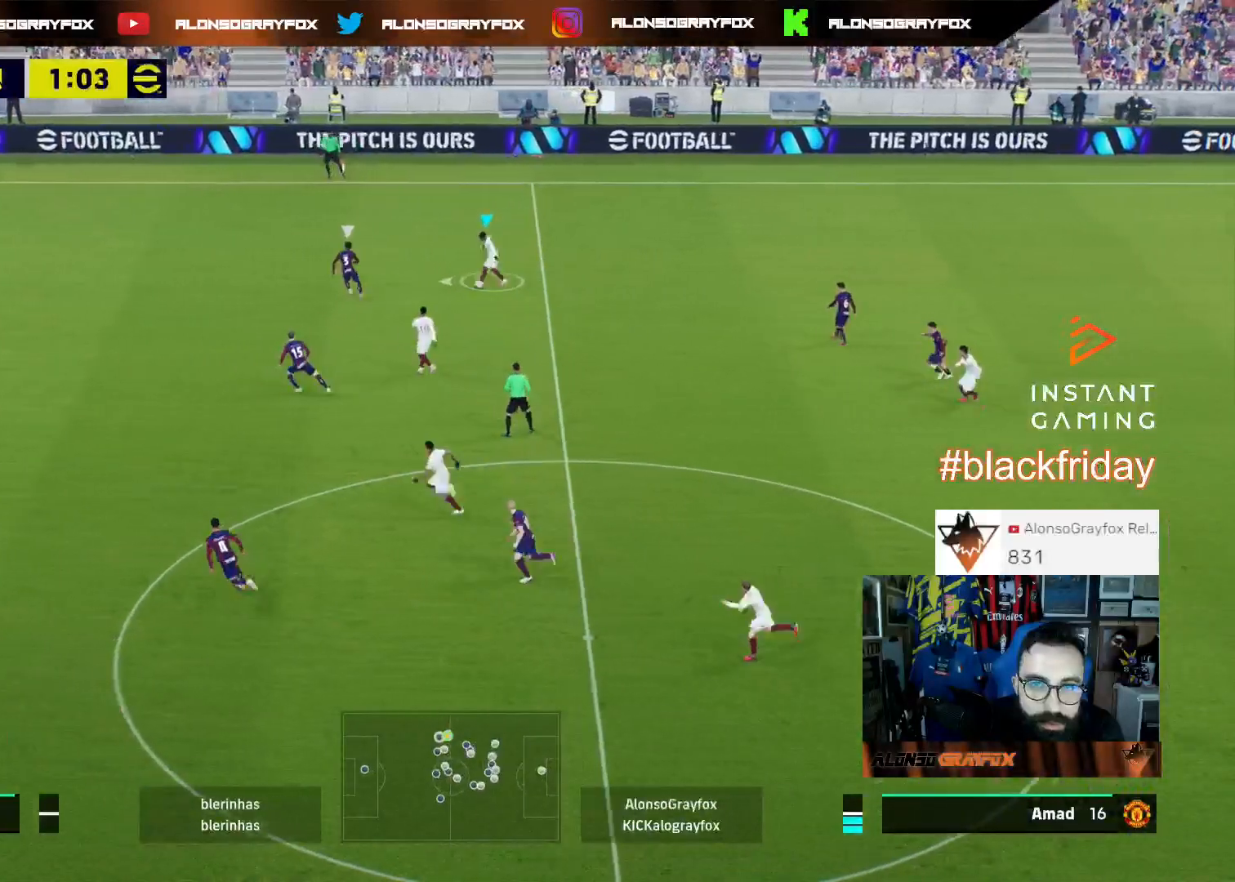
{"buttons": ["L3"], "left_stick": "left", "right_stick": "center", "events": [[100, "left_stick", "center"], [167, "right_stick", "up-right"], [233, "left_stick", "up-left"], [300, "left_stick", "left"], [333, "right_stick", "center"], [400, "L3", "down"]]}
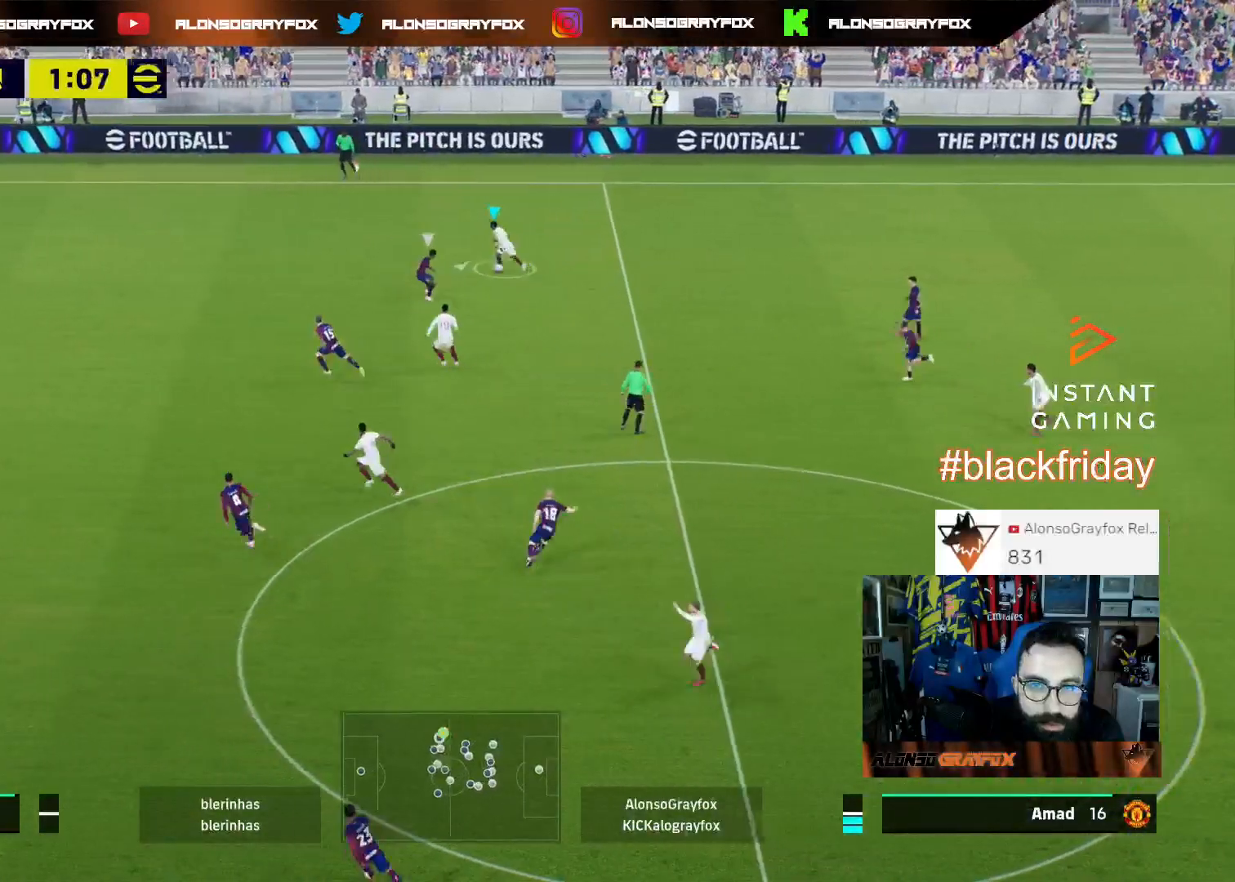
{"buttons": [], "left_stick": "down-left", "right_stick": "center", "events": [[400, "L3", "up"], [500, "left_stick", "down-left"]]}
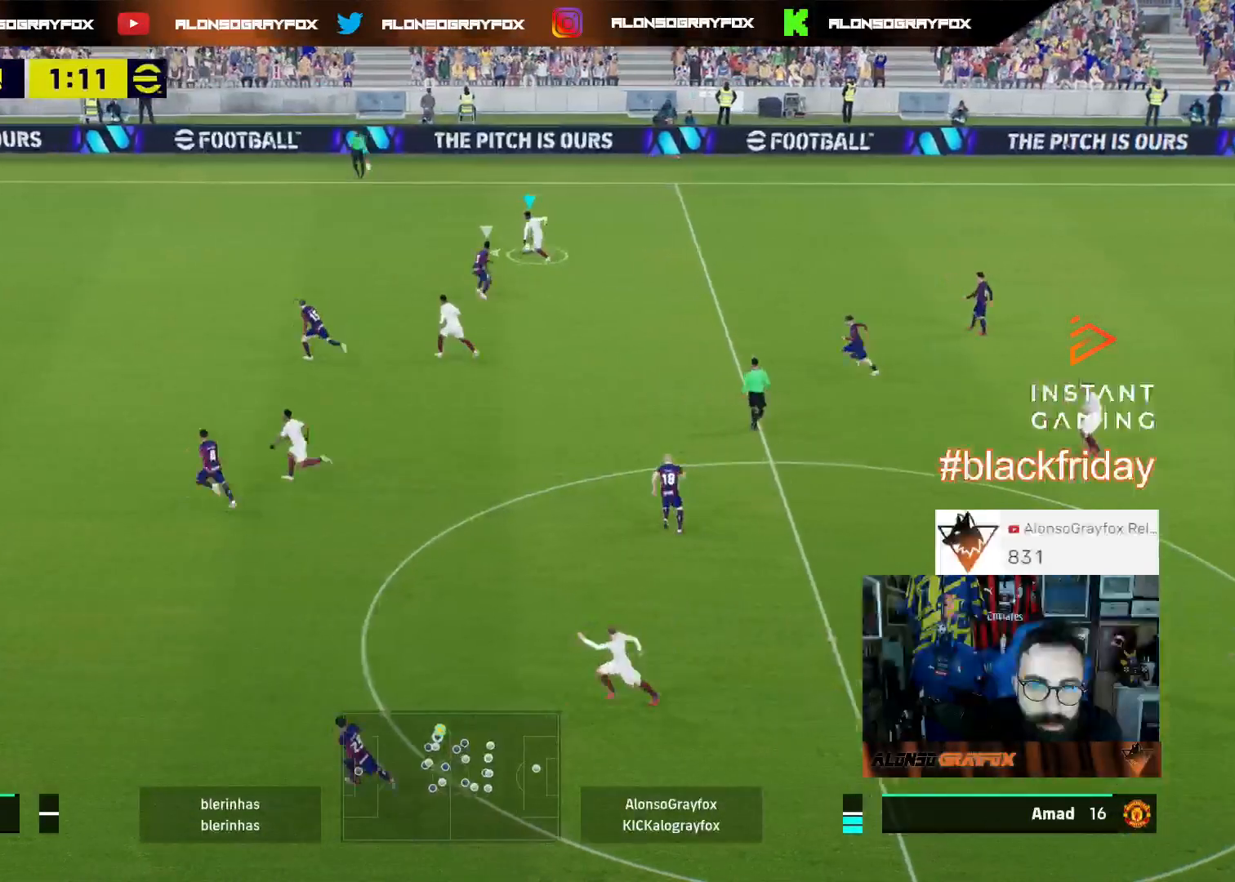
{"buttons": ["L3"], "left_stick": "down", "right_stick": "center", "events": [[100, "SQUARE", "down"], [100, "left_stick", "down"], [167, "L3", "down"], [200, "SQUARE", "up"], [267, "R1", "down"], [267, "R2", "down"], [400, "R1", "up"], [400, "R2", "up"]]}
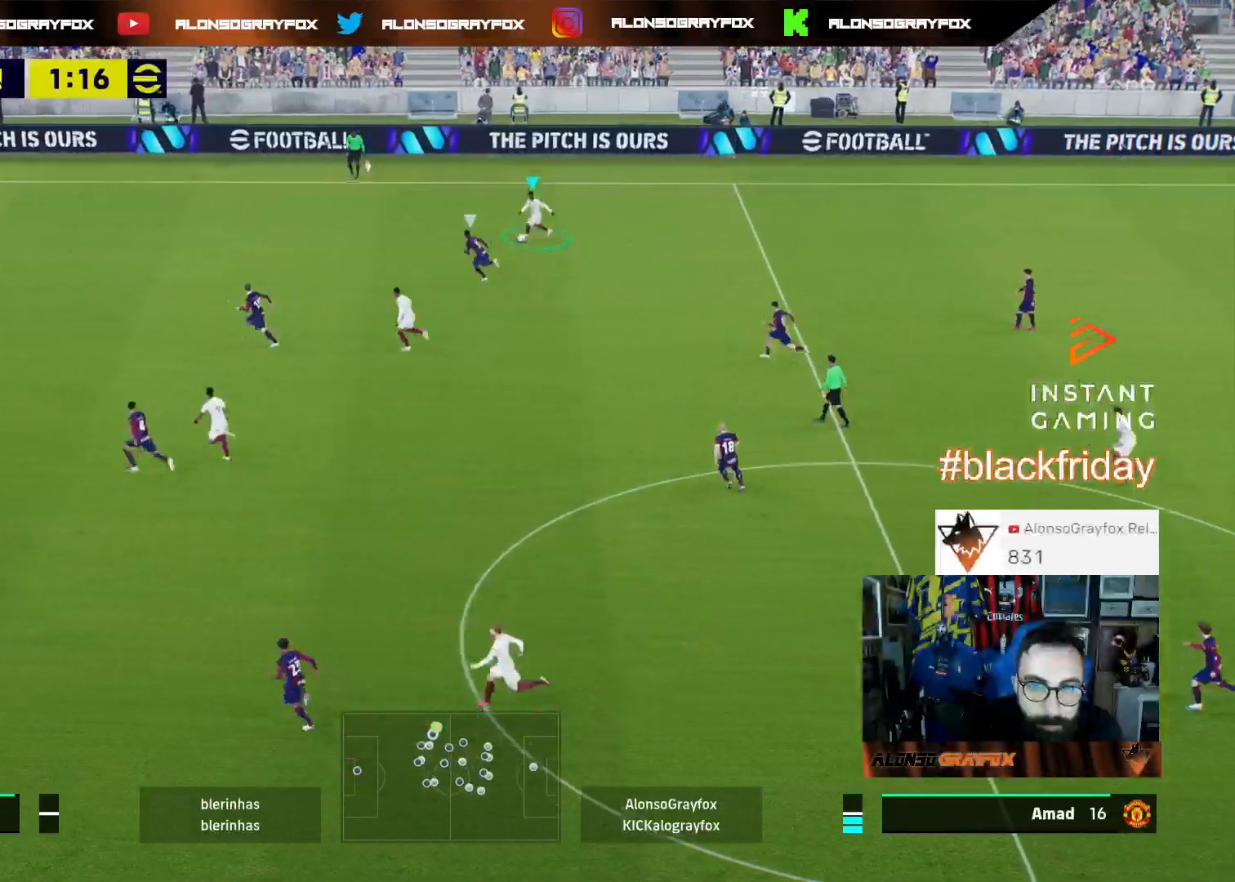
{"buttons": ["R2", "L3"], "left_stick": "down", "right_stick": "center", "events": [[100, "R2", "down"]]}
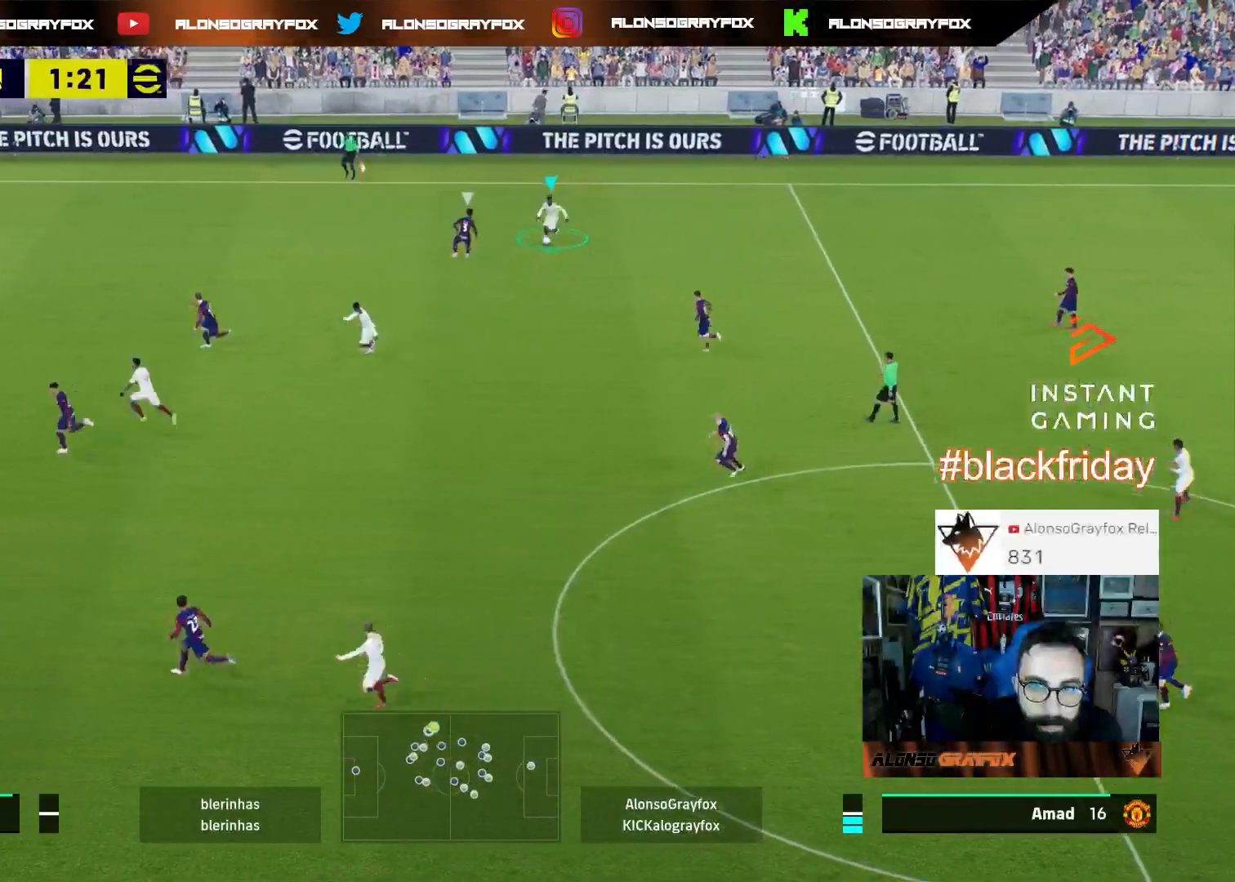
{"buttons": ["R2", "L3"], "left_stick": "down-left", "right_stick": "center", "events": [[100, "CROSS", "down"], [100, "left_stick", "down-left"], [233, "CROSS", "up"]]}